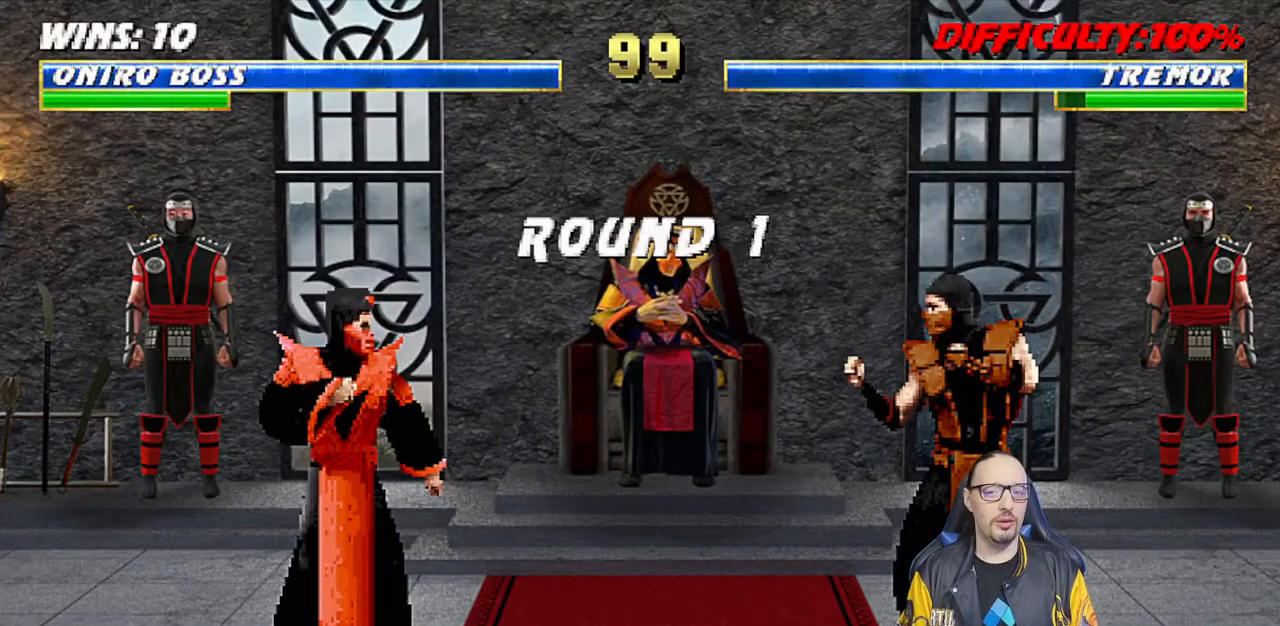
Gameplay with a controller (PlayStation layout); each line is a JSON object with the inputs held at the frame after it. "events" lists button and stick changes between this image and that frame as [ms after this image, input, new state], when the widget could be followed in between.
{"buttons": [], "left_stick": "center", "right_stick": "center", "events": [[17, "R1", "down"], [183, "R1", "up"]]}
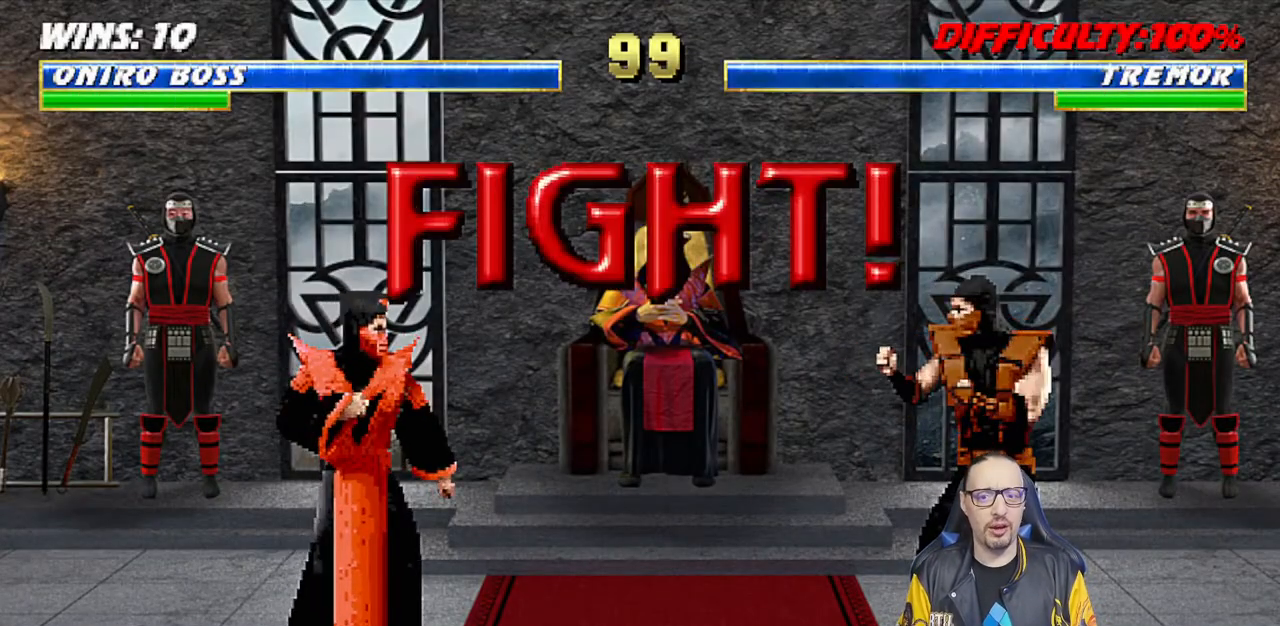
{"buttons": [], "left_stick": "center", "right_stick": "center", "events": [[17, "R1", "down"], [133, "R1", "up"]]}
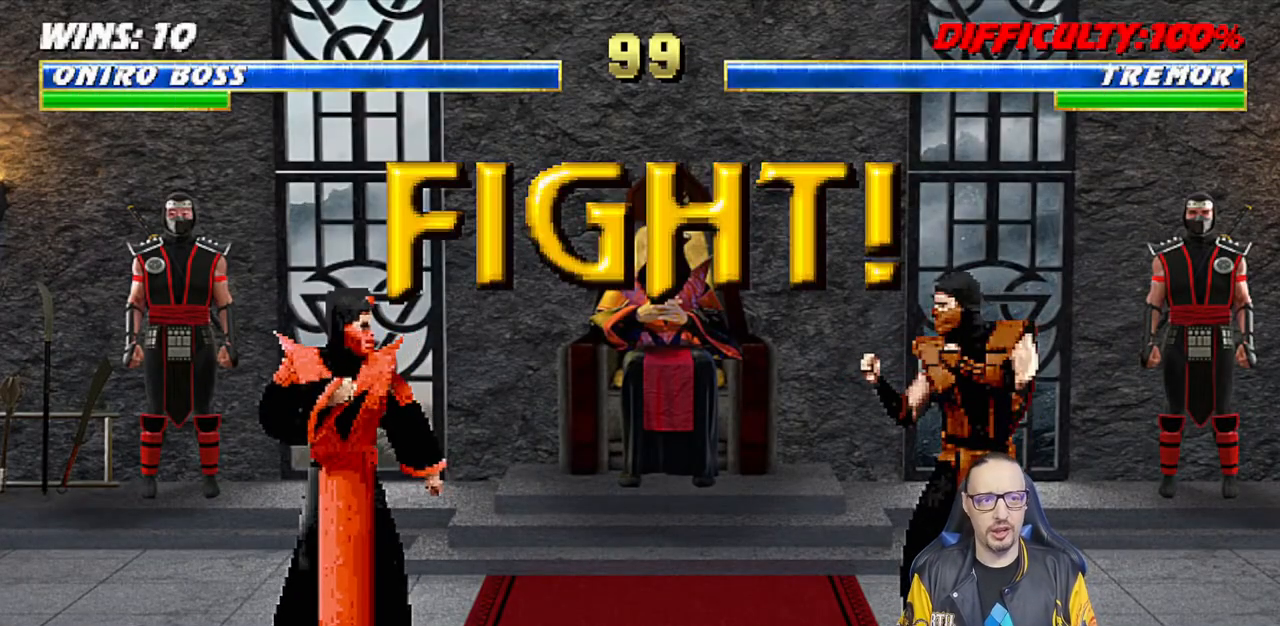
{"buttons": [], "left_stick": "center", "right_stick": "center", "events": []}
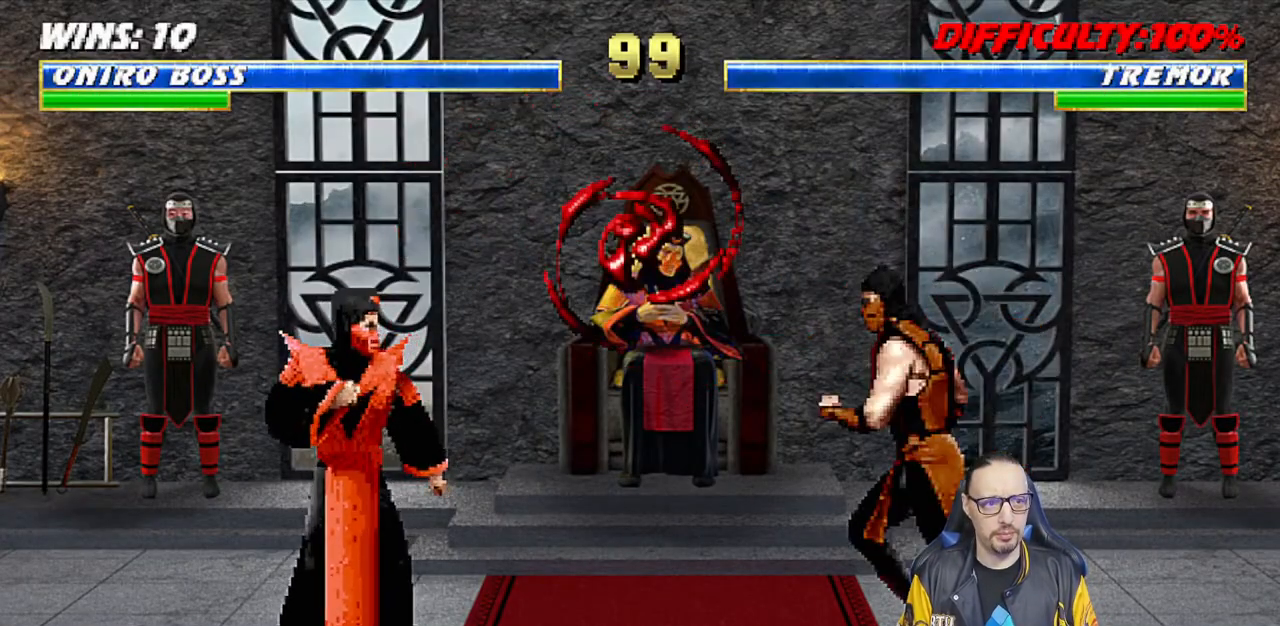
{"buttons": ["TRIANGLE"], "left_stick": "center", "right_stick": "center", "events": [[33, "DPAD_LEFT", "down"], [33, "DPAD_UP", "down"], [33, "L1", "down"], [333, "TRIANGLE", "down"], [367, "DPAD_LEFT", "up"], [383, "DPAD_UP", "up"], [433, "L1", "up"]]}
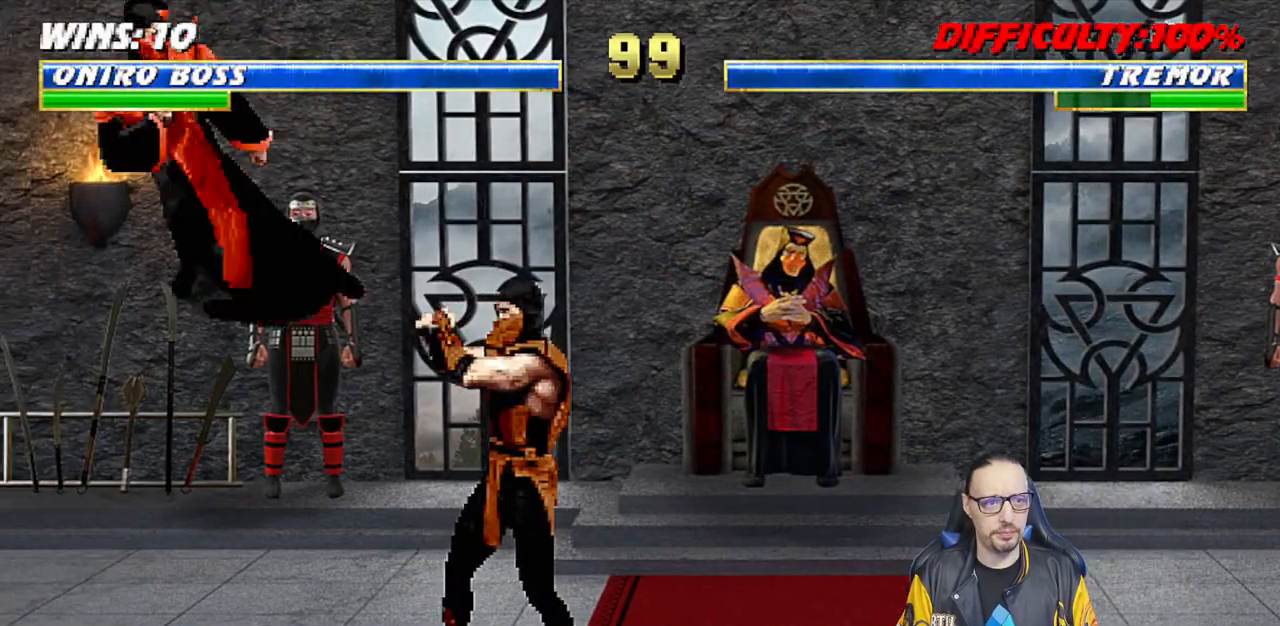
{"buttons": ["R1"], "left_stick": "center", "right_stick": "center", "events": [[17, "TRIANGLE", "up"], [83, "DPAD_DOWN", "down"], [117, "DPAD_RIGHT", "down"], [150, "DPAD_DOWN", "up"], [217, "CROSS", "down"], [267, "DPAD_RIGHT", "up"], [333, "CROSS", "up"], [333, "R1", "down"]]}
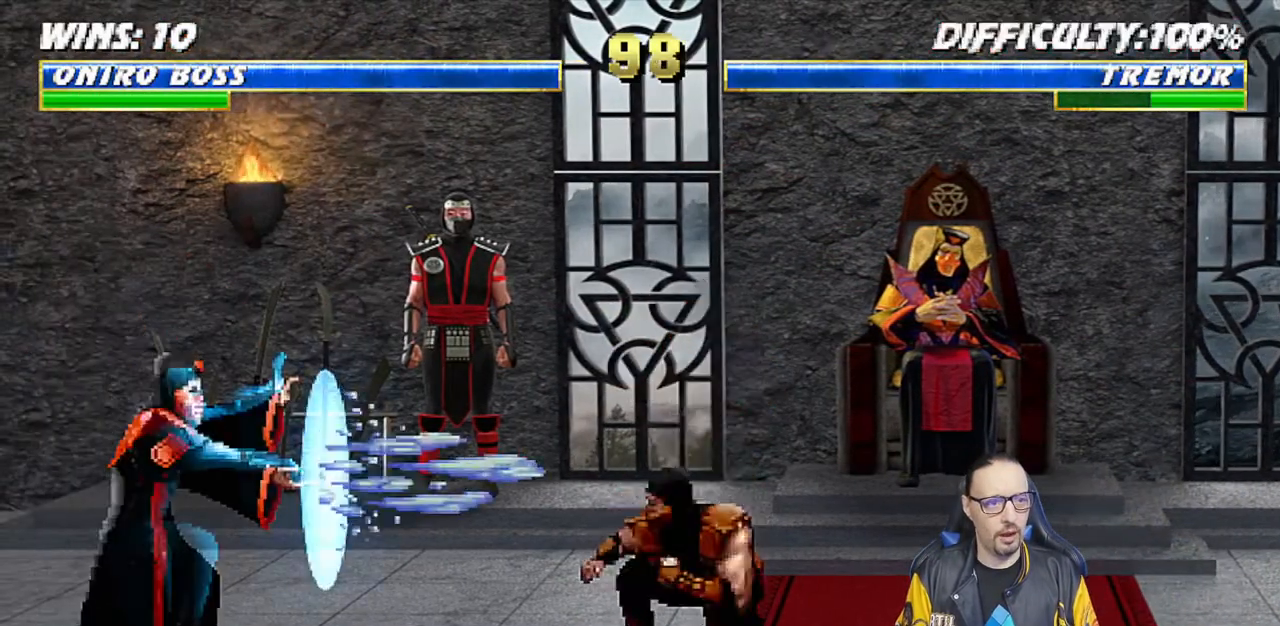
{"buttons": [], "left_stick": "center", "right_stick": "center", "events": [[283, "R1", "up"]]}
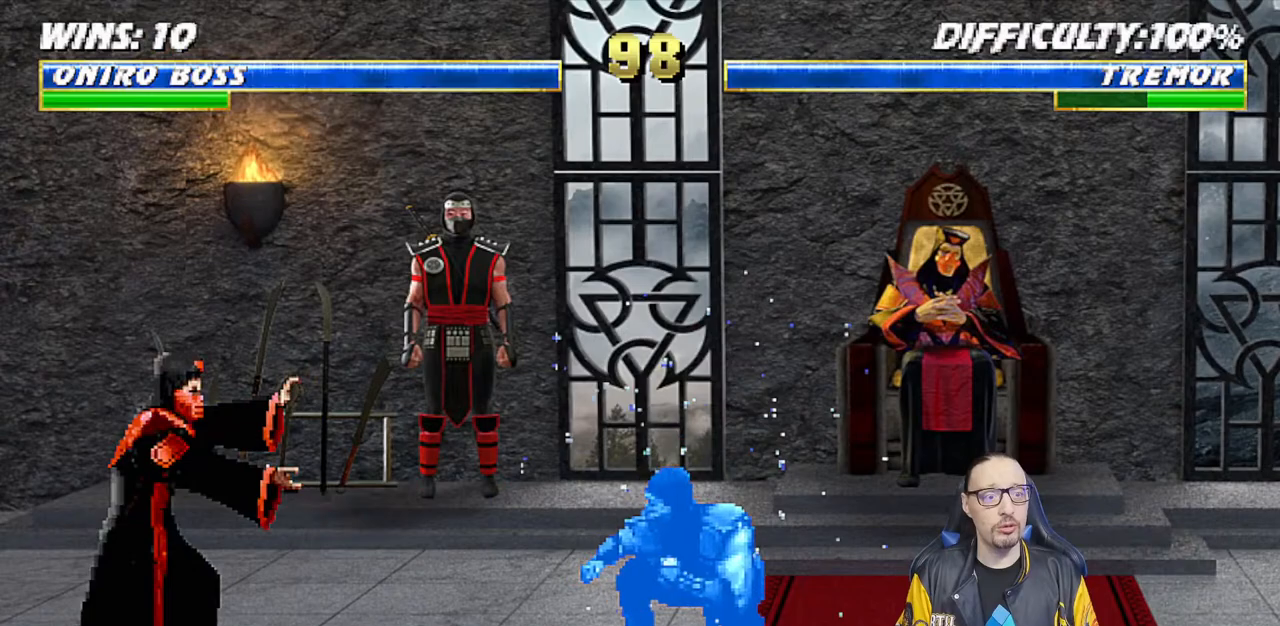
{"buttons": ["L1", "DPAD_UP", "DPAD_RIGHT"], "left_stick": "center", "right_stick": "center", "events": [[317, "DPAD_RIGHT", "down"], [350, "L1", "down"], [483, "DPAD_UP", "down"]]}
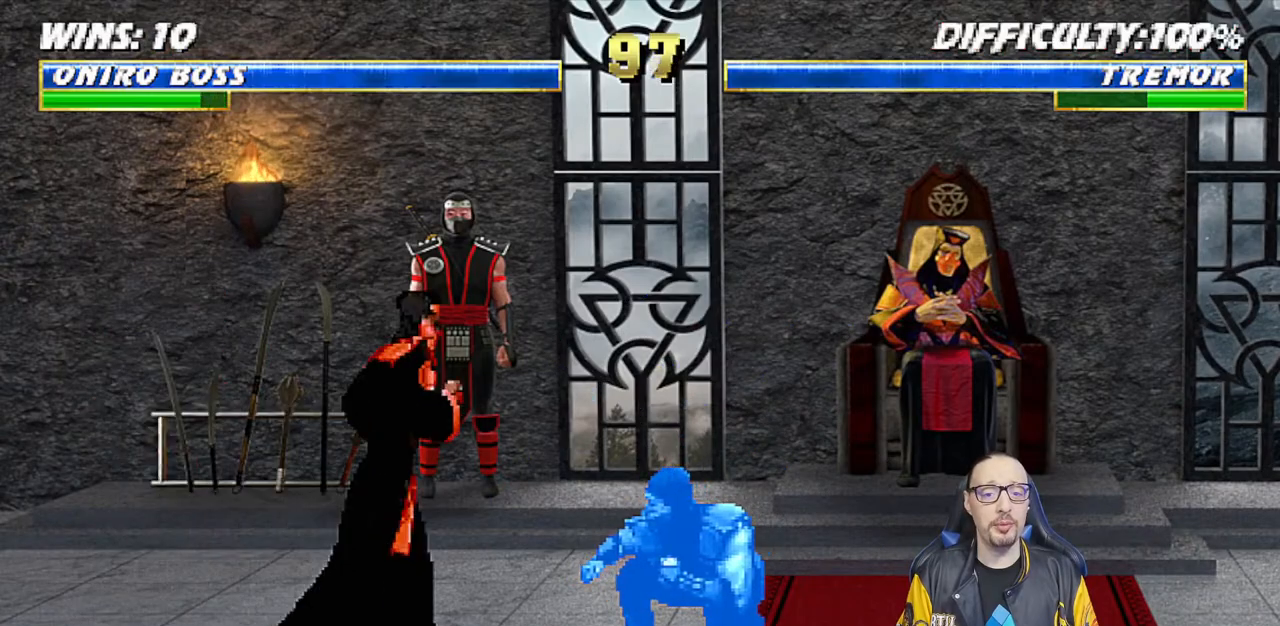
{"buttons": ["SQUARE", "L1", "DPAD_LEFT"], "left_stick": "center", "right_stick": "center", "events": [[217, "DPAD_UP", "up"], [233, "DPAD_RIGHT", "up"], [283, "DPAD_LEFT", "down"], [483, "SQUARE", "down"]]}
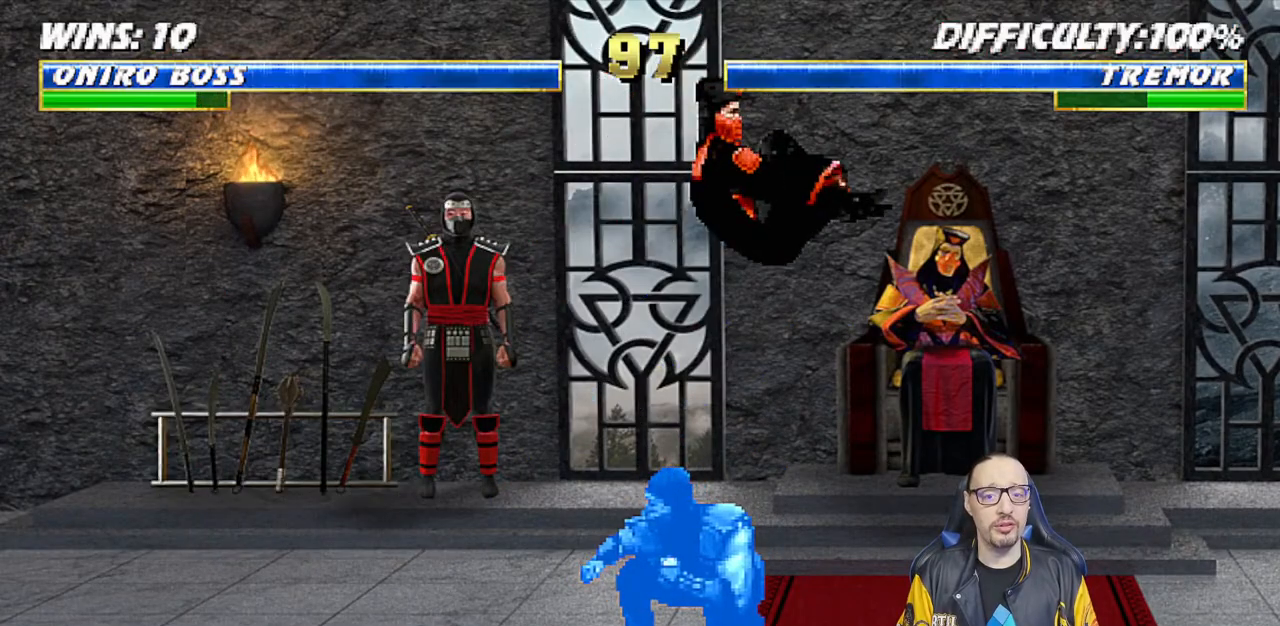
{"buttons": ["CROSS", "L1"], "left_stick": "center", "right_stick": "center", "events": [[50, "DPAD_LEFT", "up"], [67, "SQUARE", "up"], [150, "TRIANGLE", "down"], [217, "TRIANGLE", "up"], [250, "CROSS", "down"], [300, "CROSS", "up"], [367, "CROSS", "down"]]}
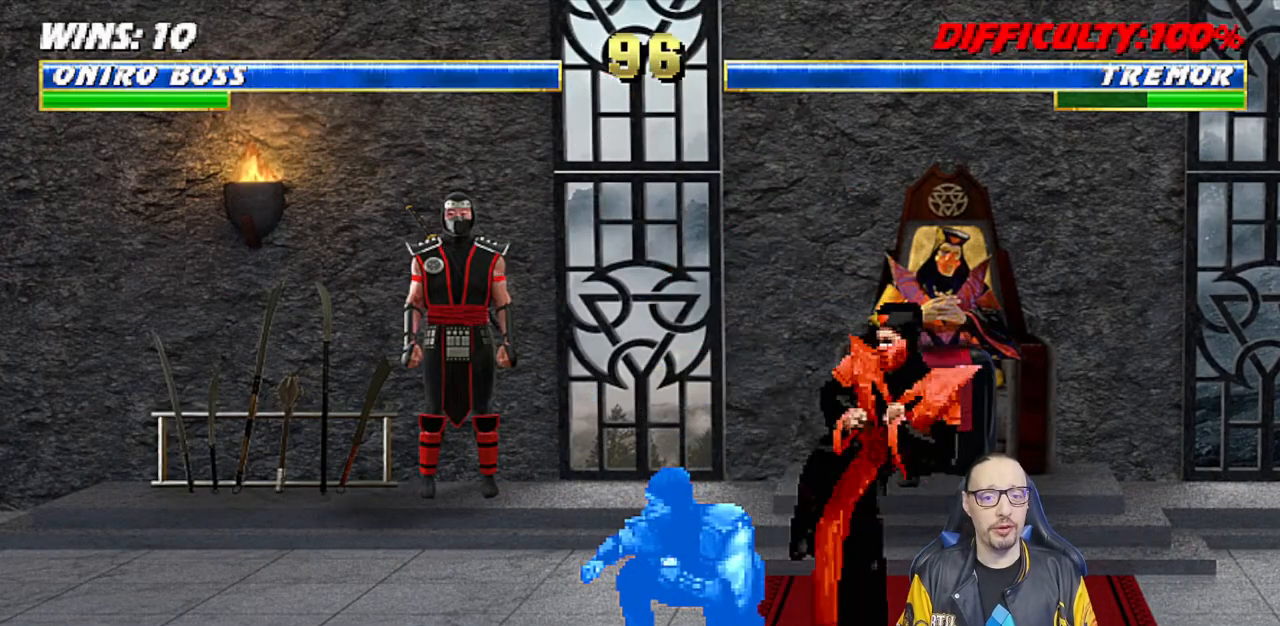
{"buttons": ["CIRCLE", "L1", "DPAD_RIGHT"], "left_stick": "center", "right_stick": "center", "events": [[17, "CROSS", "up"], [67, "L1", "up"], [217, "L1", "down"], [233, "DPAD_RIGHT", "down"], [317, "CIRCLE", "down"], [450, "CIRCLE", "up"], [483, "CIRCLE", "down"]]}
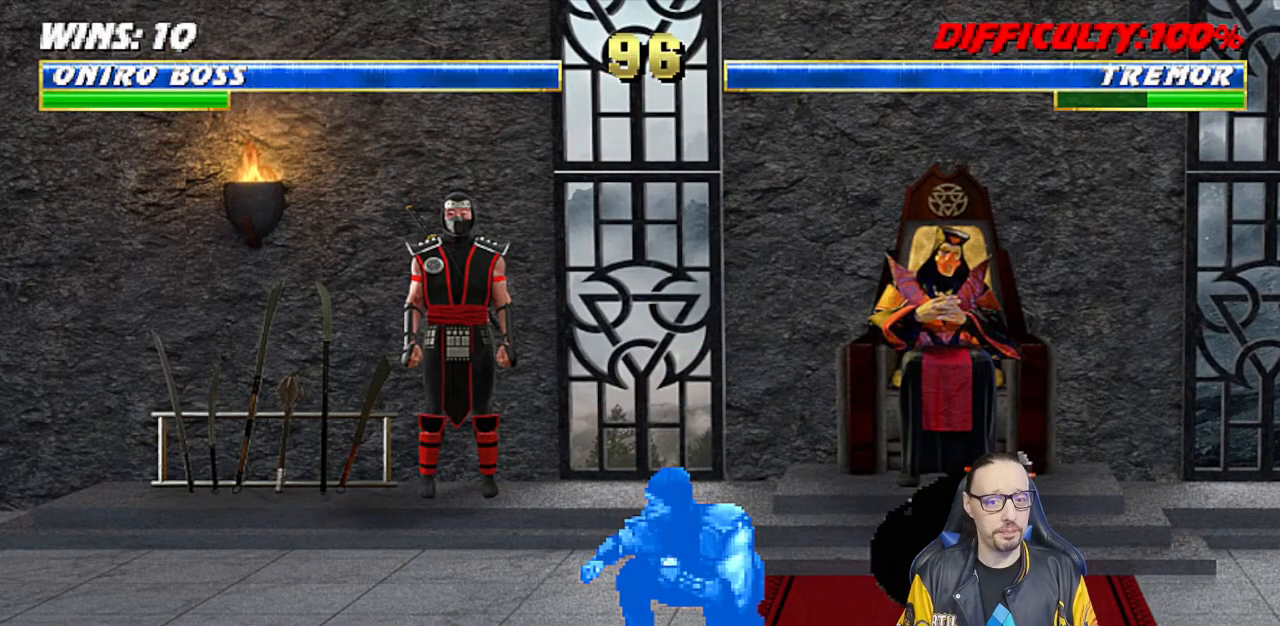
{"buttons": [], "left_stick": "center", "right_stick": "center", "events": [[150, "DPAD_RIGHT", "up"], [183, "L1", "up"], [200, "CIRCLE", "up"]]}
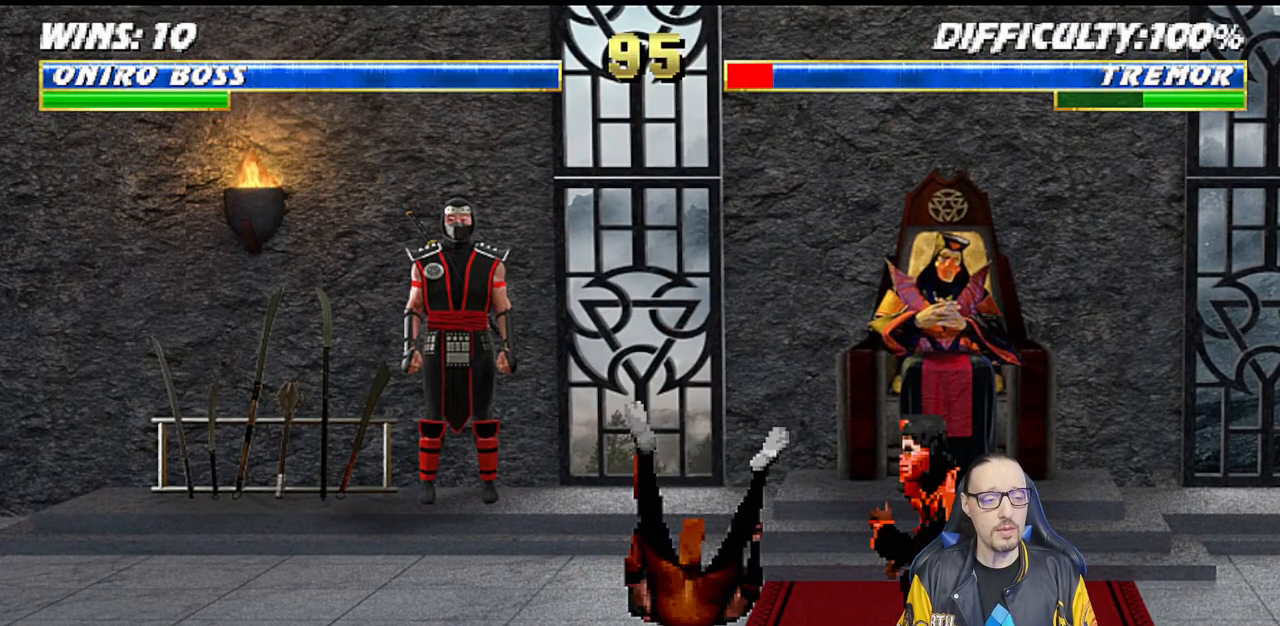
{"buttons": ["L1", "DPAD_RIGHT"], "left_stick": "center", "right_stick": "center", "events": [[33, "DPAD_LEFT", "down"], [33, "L1", "down"], [83, "DPAD_UP", "down"], [283, "DPAD_LEFT", "up"], [300, "DPAD_RIGHT", "down"], [300, "DPAD_UP", "up"]]}
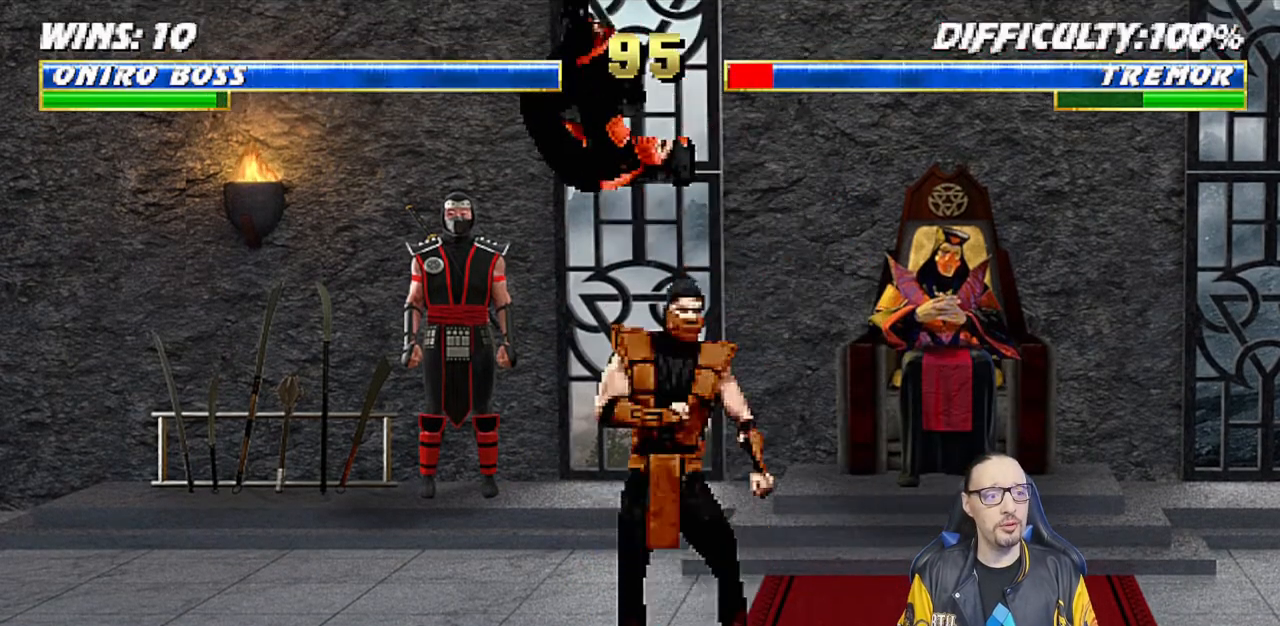
{"buttons": ["CROSS", "L1", "DPAD_LEFT"], "left_stick": "center", "right_stick": "center", "events": [[17, "SQUARE", "down"], [50, "DPAD_RIGHT", "up"], [133, "SQUARE", "up"], [217, "SQUARE", "down"], [267, "DPAD_LEFT", "down"], [300, "SQUARE", "up"], [383, "SQUARE", "down"], [450, "CROSS", "down"], [467, "SQUARE", "up"]]}
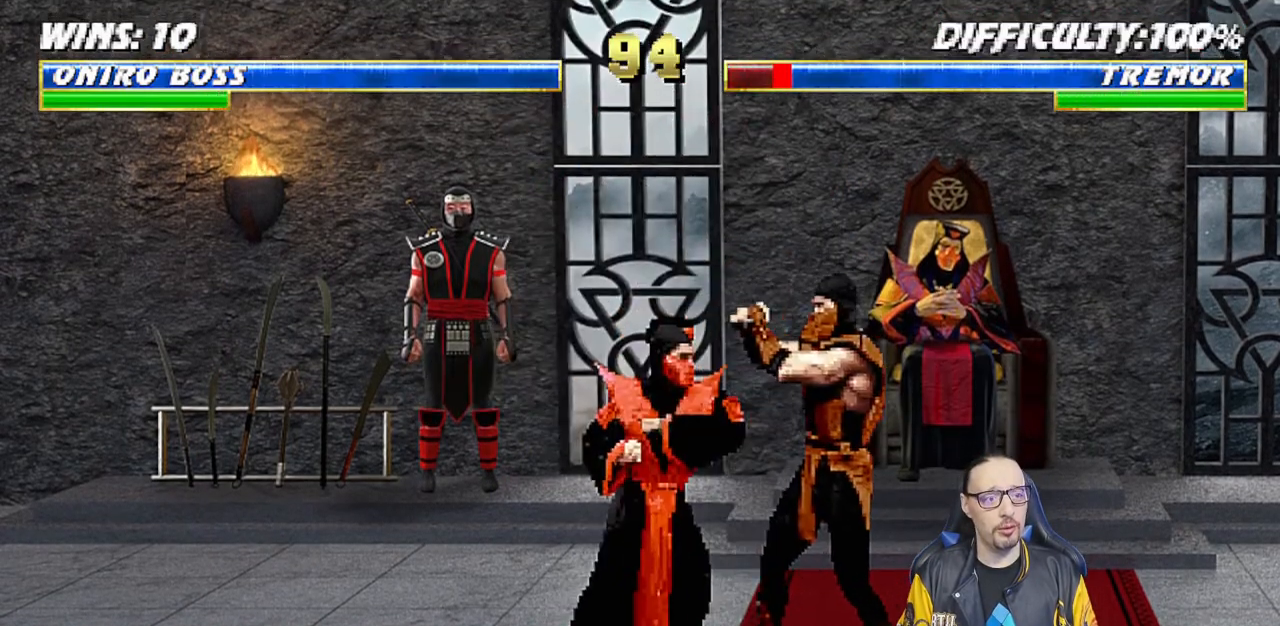
{"buttons": ["CIRCLE", "TRIANGLE", "L1", "DPAD_UP", "DPAD_LEFT"], "left_stick": "center", "right_stick": "center", "events": [[83, "CROSS", "up"], [133, "TRIANGLE", "down"], [150, "CIRCLE", "down"], [217, "TRIANGLE", "up"], [367, "CIRCLE", "up"], [450, "CIRCLE", "down"], [450, "TRIANGLE", "down"], [467, "DPAD_UP", "down"]]}
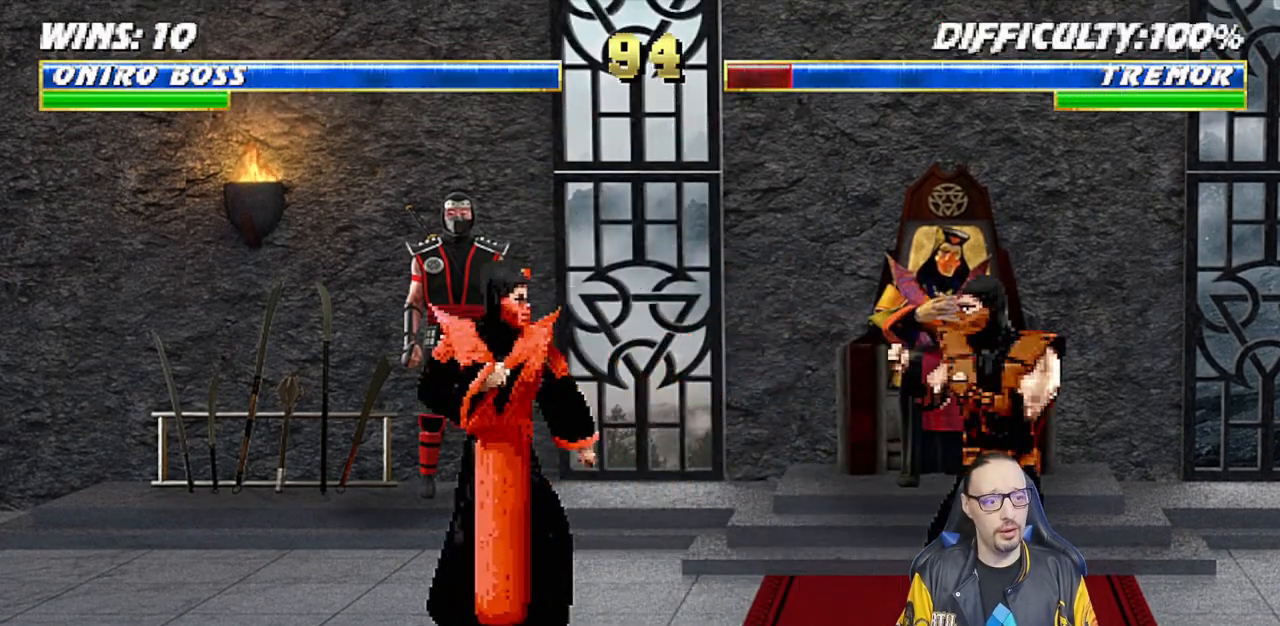
{"buttons": [], "left_stick": "center", "right_stick": "center", "events": [[33, "DPAD_LEFT", "up"], [50, "CIRCLE", "up"], [67, "TRIANGLE", "up"], [150, "TRIANGLE", "down"], [233, "DPAD_UP", "up"], [300, "L1", "up"], [317, "TRIANGLE", "up"]]}
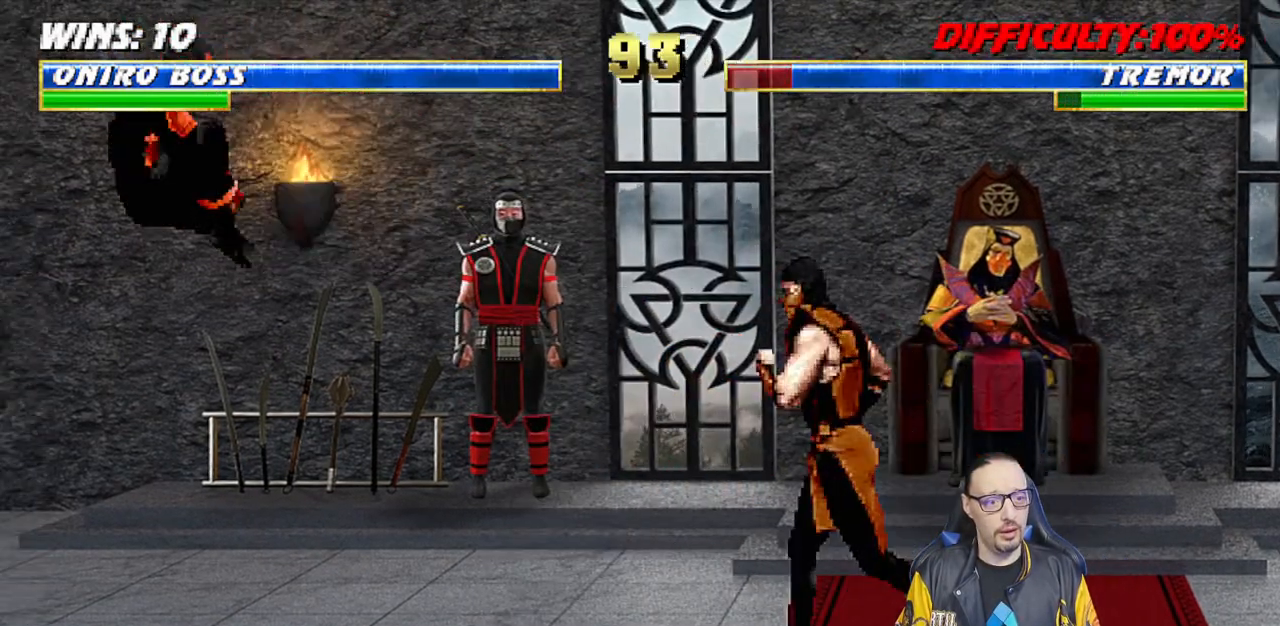
{"buttons": ["R1"], "left_stick": "center", "right_stick": "center", "events": [[17, "DPAD_DOWN", "down"], [67, "DPAD_RIGHT", "down"], [83, "DPAD_DOWN", "up"], [117, "CROSS", "down"], [150, "DPAD_RIGHT", "up"], [217, "CROSS", "up"], [233, "R1", "down"]]}
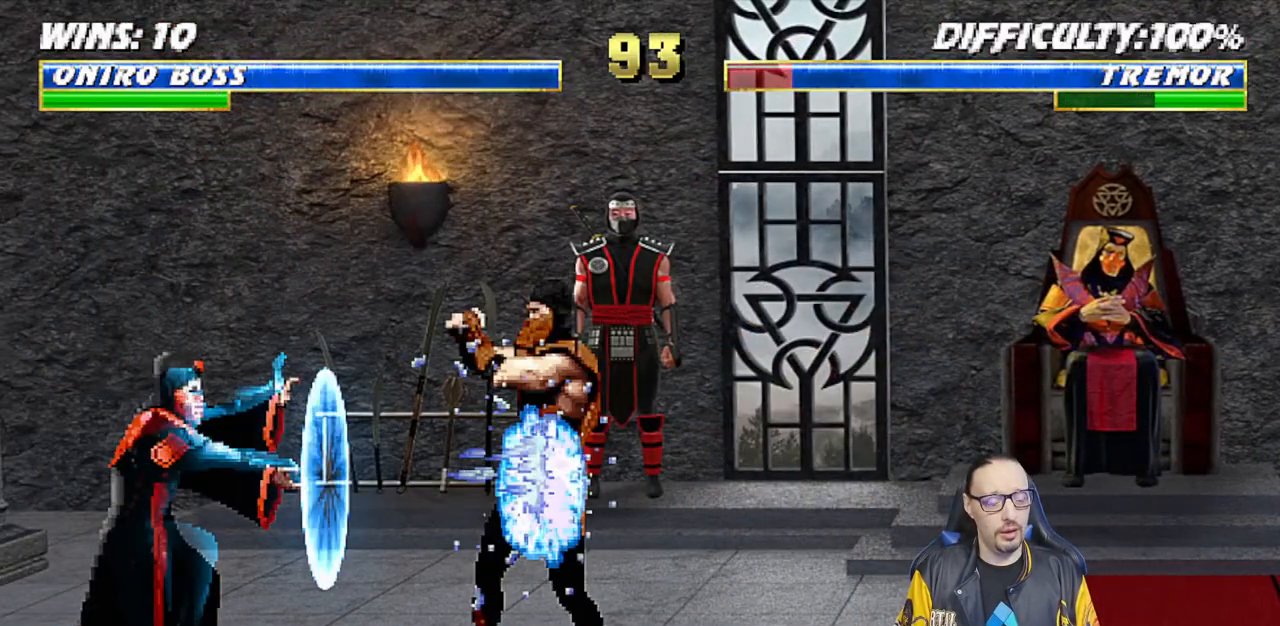
{"buttons": [], "left_stick": "center", "right_stick": "center", "events": [[200, "R1", "up"]]}
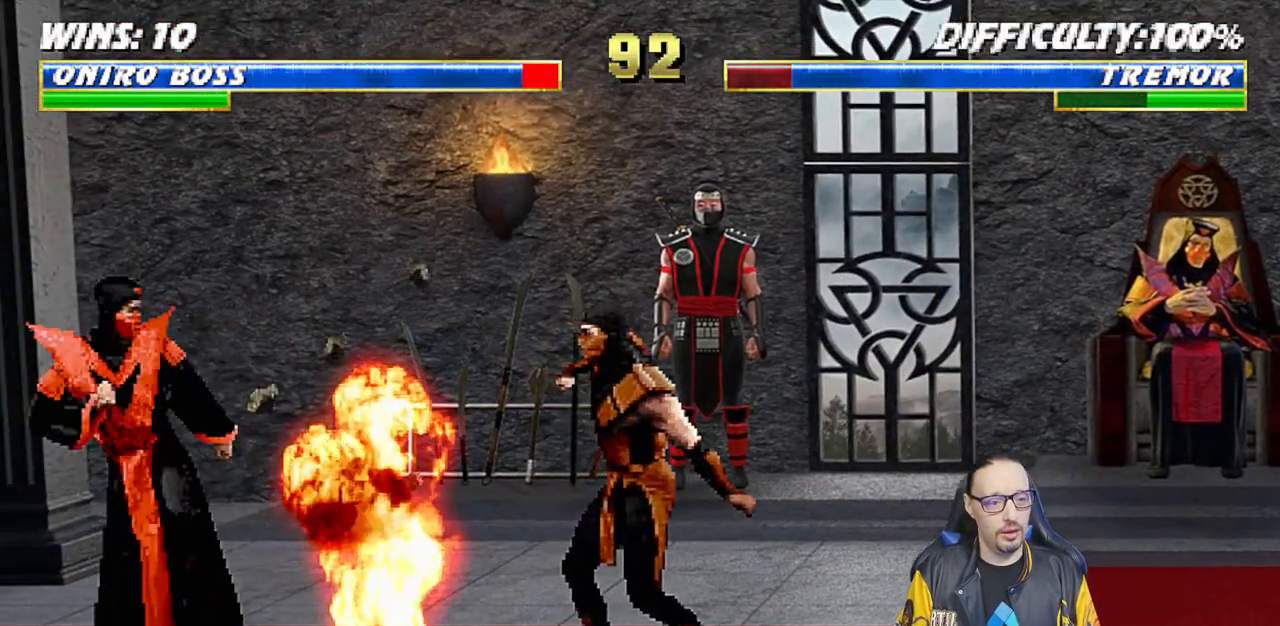
{"buttons": ["L1", "DPAD_UP", "DPAD_LEFT"], "left_stick": "center", "right_stick": "center", "events": [[133, "L1", "down"], [150, "DPAD_LEFT", "down"], [150, "R1", "down"], [233, "DPAD_LEFT", "up"], [300, "R1", "up"], [333, "DPAD_LEFT", "down"], [333, "DPAD_UP", "down"]]}
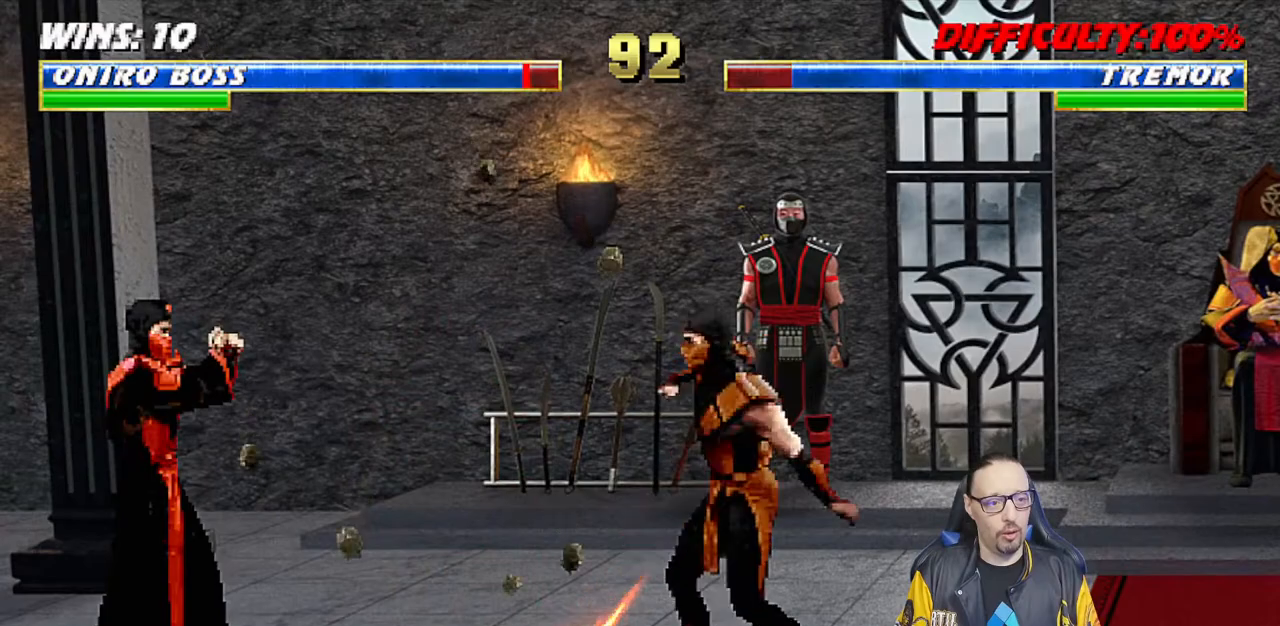
{"buttons": [], "left_stick": "center", "right_stick": "center", "events": [[67, "TRIANGLE", "down"], [167, "TRIANGLE", "up"], [200, "DPAD_UP", "up"], [217, "DPAD_LEFT", "up"], [233, "TRIANGLE", "down"], [250, "L1", "up"], [367, "TRIANGLE", "up"]]}
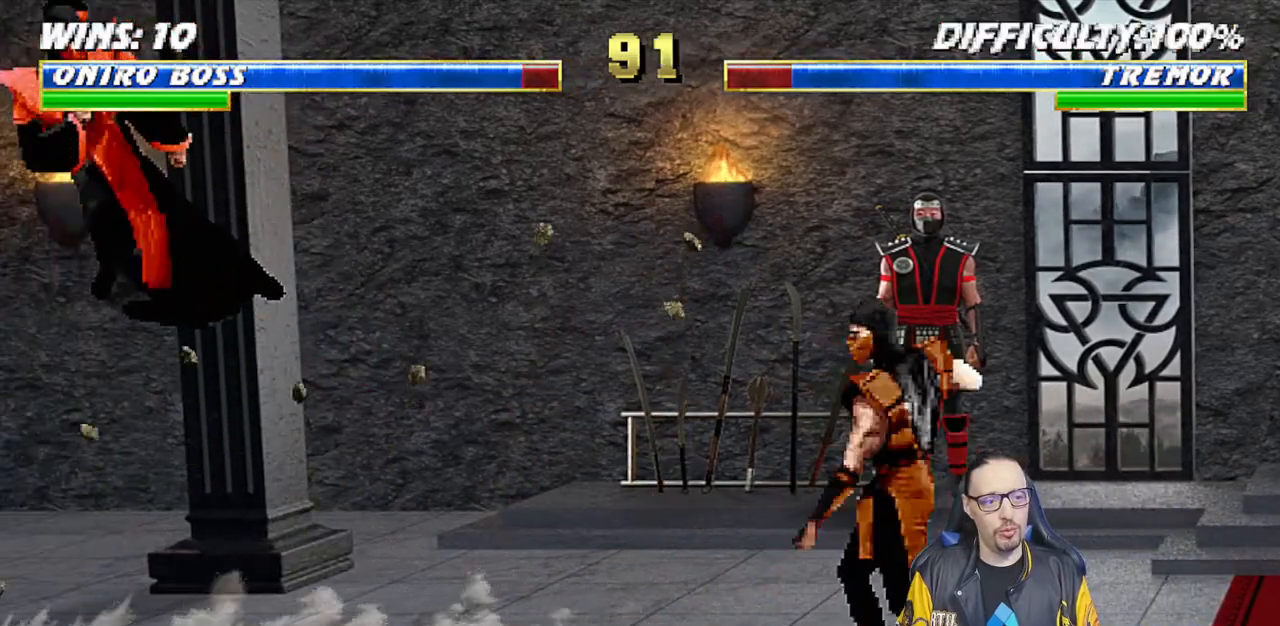
{"buttons": ["R1"], "left_stick": "center", "right_stick": "center", "events": [[17, "DPAD_DOWN", "down"], [83, "DPAD_RIGHT", "down"], [117, "DPAD_DOWN", "up"], [150, "CROSS", "down"], [200, "DPAD_RIGHT", "up"], [250, "CROSS", "up"], [317, "R1", "down"]]}
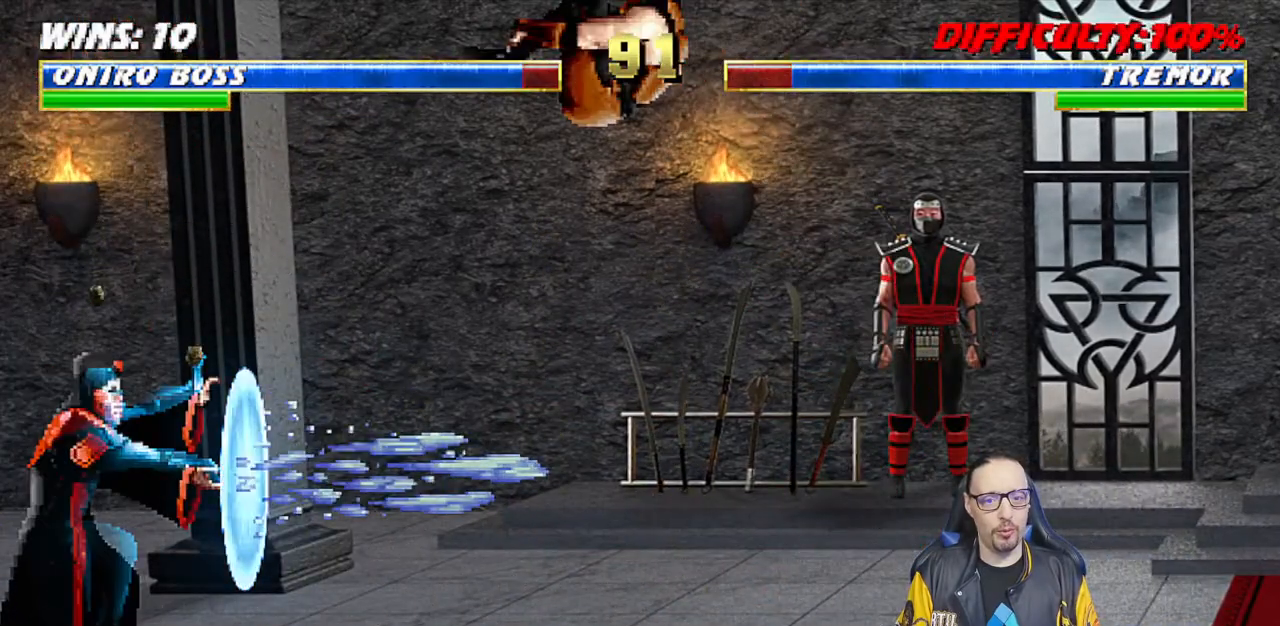
{"buttons": ["L1", "DPAD_RIGHT"], "left_stick": "center", "right_stick": "center", "events": [[50, "R1", "up"], [500, "DPAD_RIGHT", "down"], [500, "L1", "down"]]}
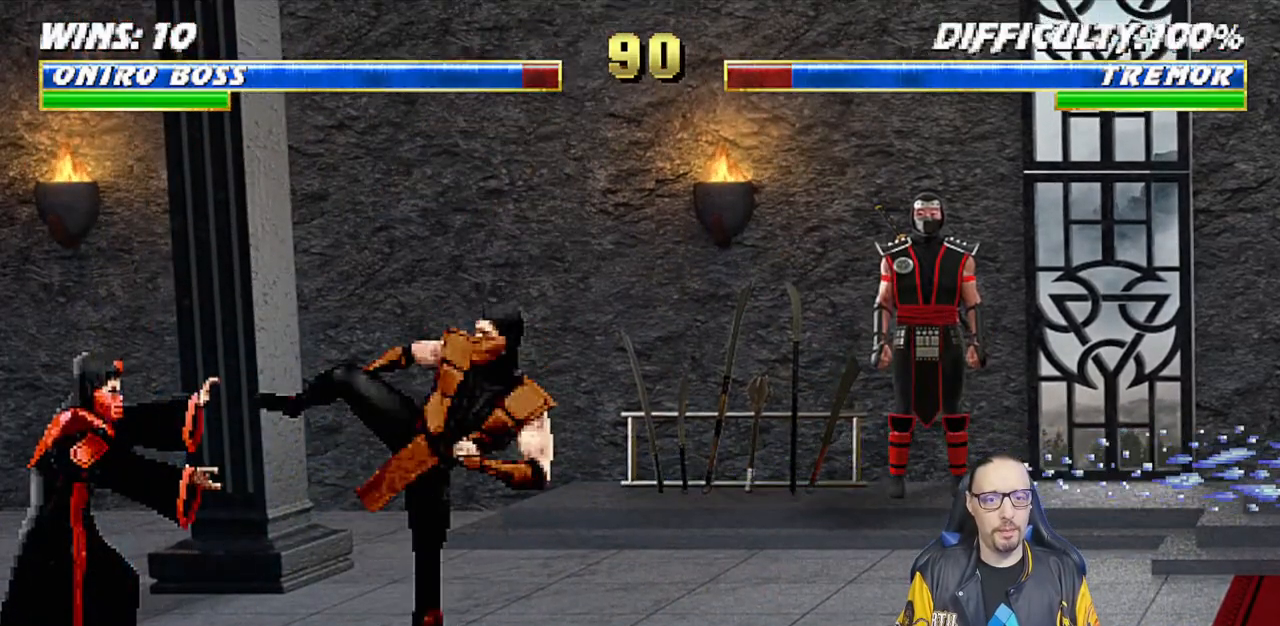
{"buttons": ["L1", "DPAD_UP", "DPAD_RIGHT"], "left_stick": "center", "right_stick": "center", "events": [[50, "DPAD_UP", "down"]]}
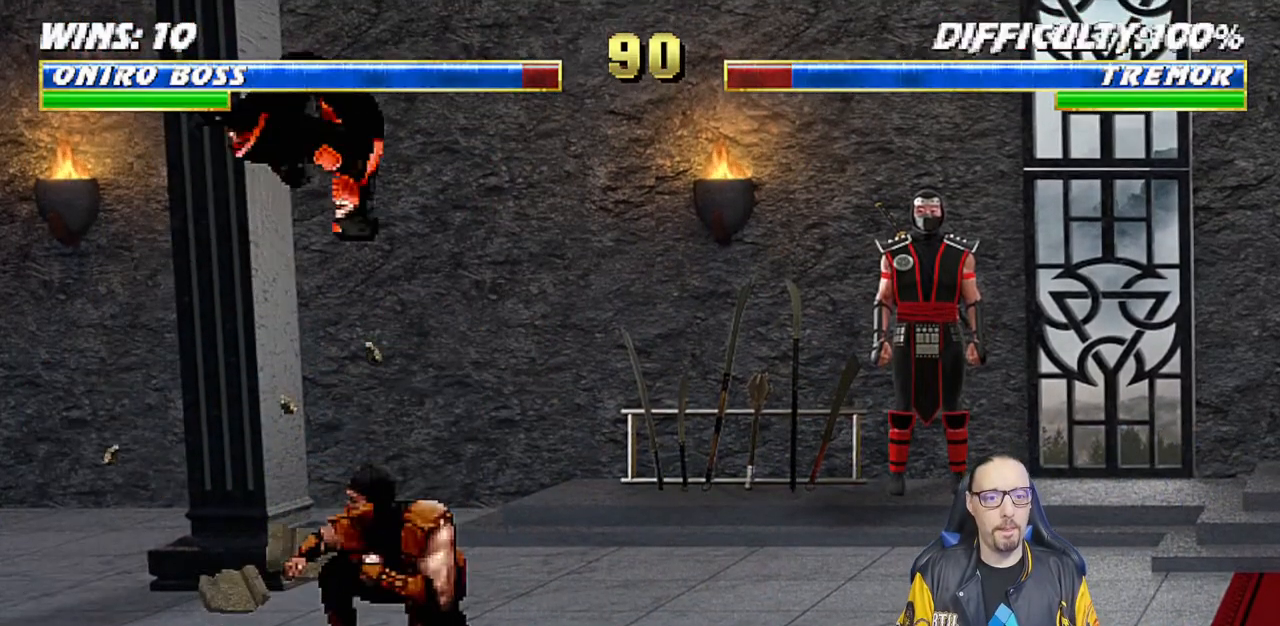
{"buttons": ["CROSS", "L1"], "left_stick": "center", "right_stick": "center", "events": [[117, "DPAD_UP", "up"], [133, "DPAD_RIGHT", "up"], [217, "SQUARE", "down"], [333, "SQUARE", "up"], [400, "TRIANGLE", "down"], [433, "SQUARE", "down"], [433, "TRIANGLE", "up"], [450, "CROSS", "down"], [450, "SQUARE", "up"]]}
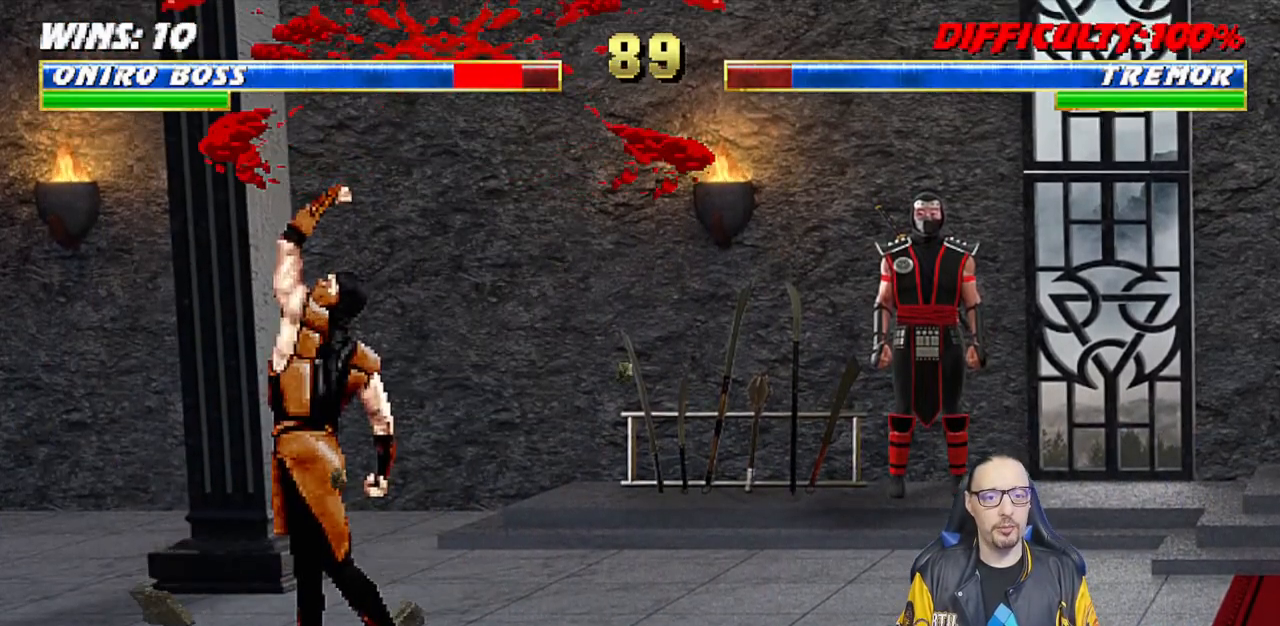
{"buttons": ["L1", "DPAD_DOWN", "DPAD_LEFT"], "left_stick": "center", "right_stick": "center", "events": [[17, "CROSS", "up"], [33, "DPAD_DOWN", "down"], [67, "L1", "up"], [133, "R1", "down"], [150, "DPAD_DOWN", "up"], [167, "L1", "down"], [217, "DPAD_DOWN", "down"], [217, "DPAD_RIGHT", "down"], [267, "DPAD_RIGHT", "up"], [383, "DPAD_DOWN", "up"], [383, "DPAD_LEFT", "down"], [433, "R1", "up"], [500, "DPAD_DOWN", "down"]]}
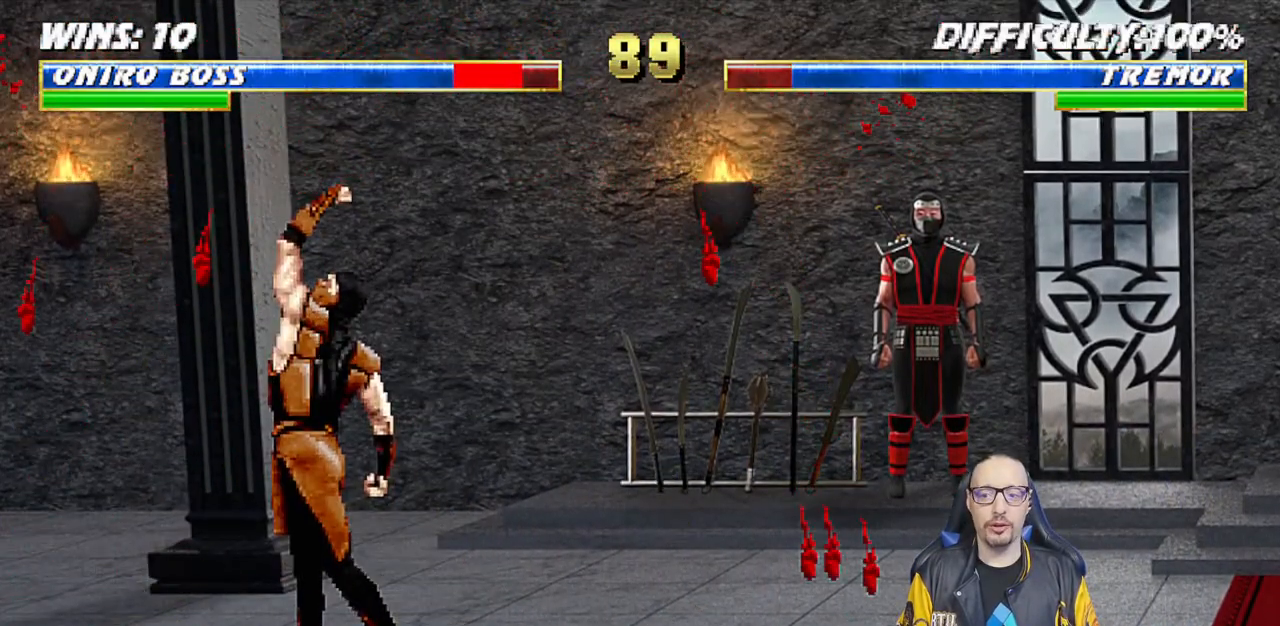
{"buttons": [], "left_stick": "center", "right_stick": "center", "events": [[117, "DPAD_DOWN", "up"], [150, "DPAD_LEFT", "up"], [200, "L1", "up"]]}
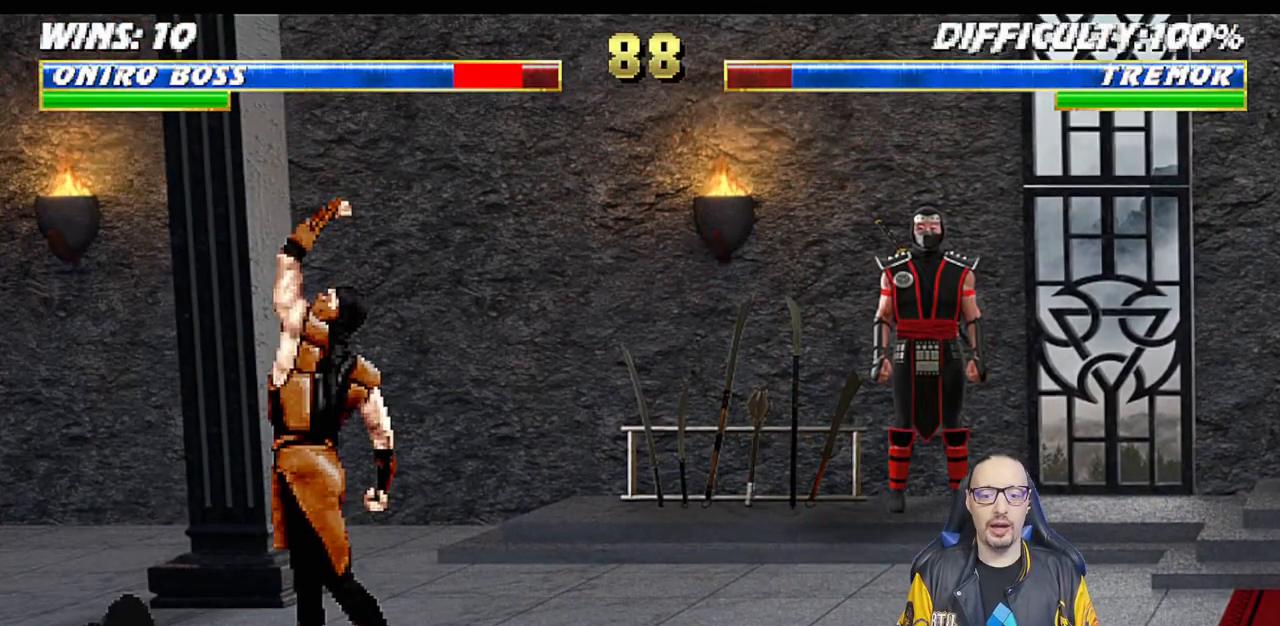
{"buttons": ["L1", "DPAD_UP", "DPAD_RIGHT"], "left_stick": "center", "right_stick": "center", "events": [[100, "DPAD_RIGHT", "down"], [100, "L1", "down"], [117, "DPAD_UP", "down"]]}
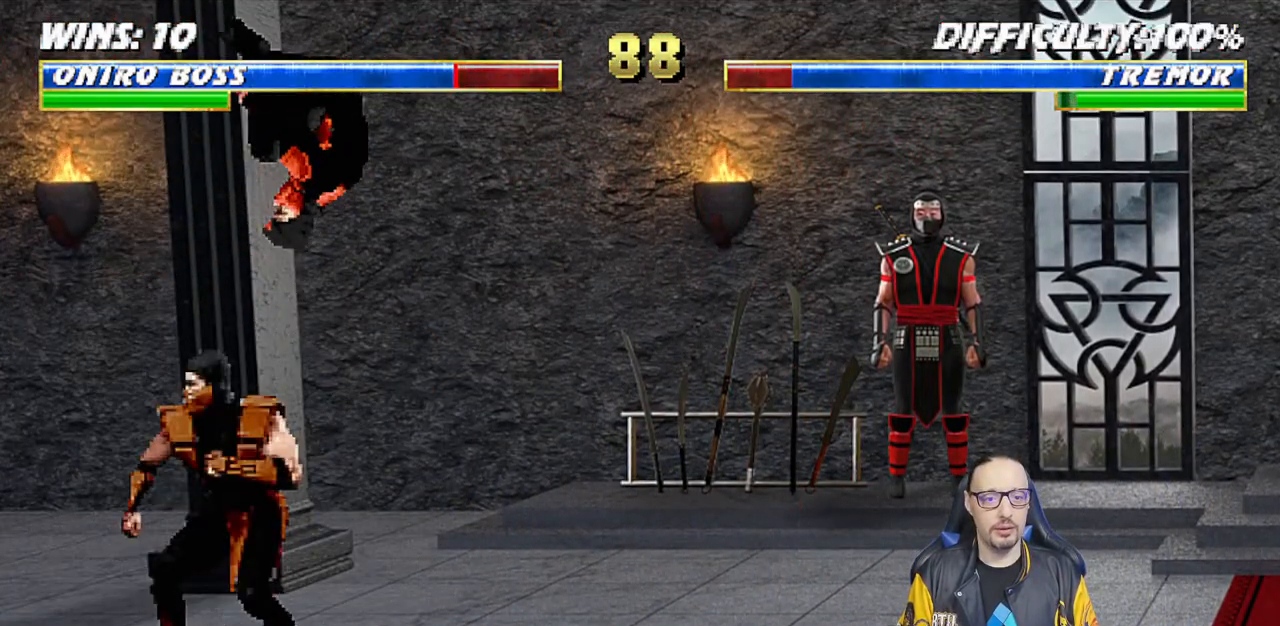
{"buttons": ["CROSS", "L1", "DPAD_UP", "DPAD_RIGHT"], "left_stick": "center", "right_stick": "center", "events": [[33, "DPAD_RIGHT", "up"], [33, "DPAD_UP", "up"], [83, "SQUARE", "down"], [200, "SQUARE", "up"], [267, "TRIANGLE", "down"], [367, "TRIANGLE", "up"], [417, "DPAD_RIGHT", "down"], [450, "DPAD_UP", "down"], [500, "CROSS", "down"]]}
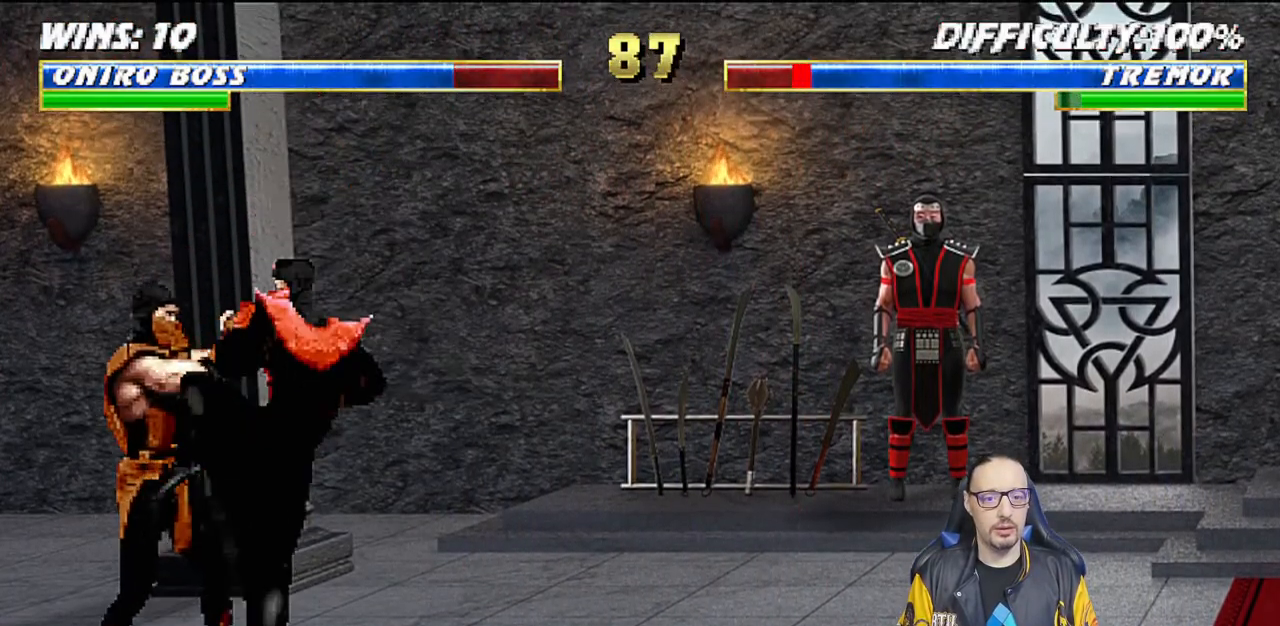
{"buttons": ["TRIANGLE", "L1", "DPAD_UP", "DPAD_RIGHT"], "left_stick": "center", "right_stick": "center", "events": [[67, "CROSS", "up"], [450, "TRIANGLE", "down"]]}